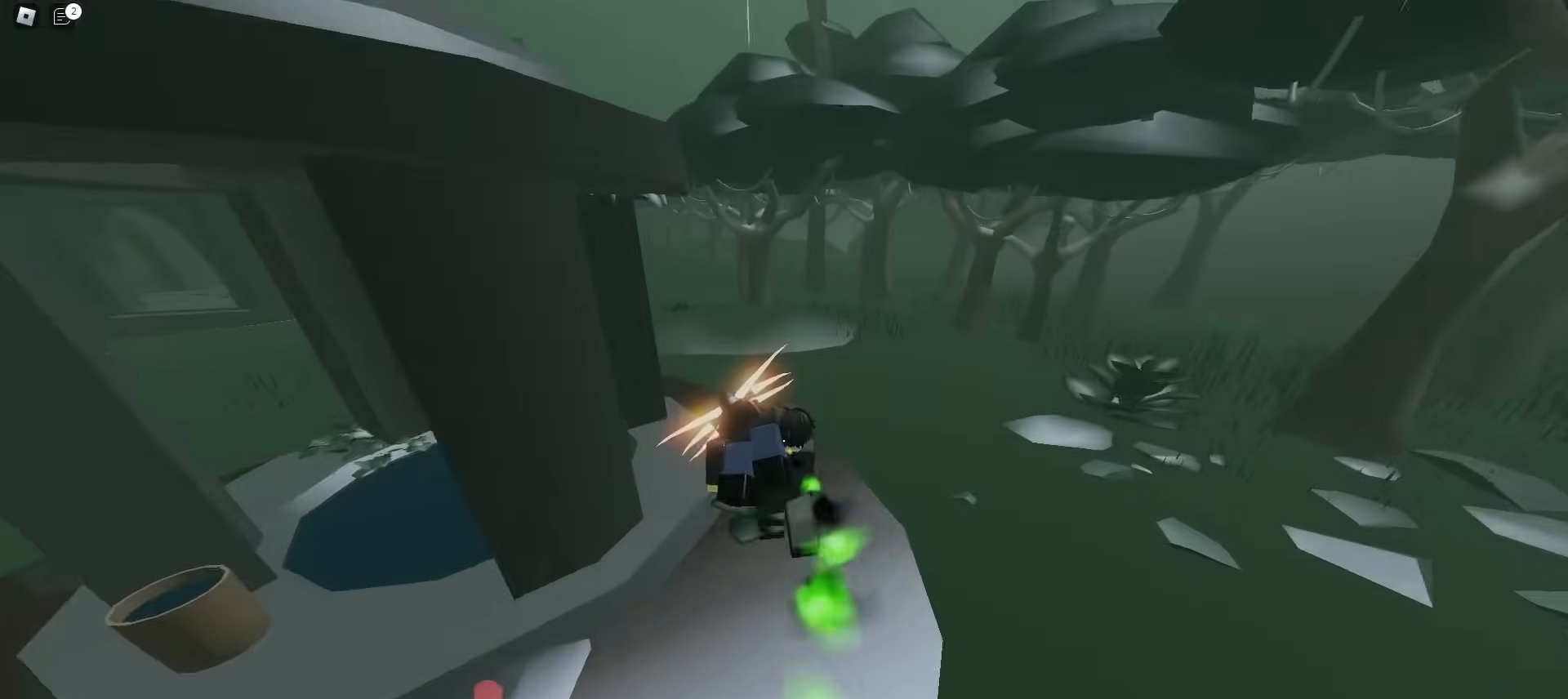
Gameplay with keyboard and mouse; each line is a JSON object with the keys and mouse buttons held at the frame after it. "events" lists presses ("down") and releases ("up") of "a", "ctrl", "d", "e", "f", "q", "r", "s", "shift", "tab", "w", "mouse_left", "mouse_wheel", "mouse_right", "mouse_mb4" and "mouse_mb5" between this image and that frame as [ms after this image, input, new state], when the widget could be followed in between; "space" appears only as held states. "mouse_left", "mouse_wheel", "mouse_right", "mouse_mb4", "mouse_mb5" = the "left", "wheel", "right", "mb4", "mb5" buttons of the "mouse" list. No other keys are recorded. "wheel" means that the mouse wheel is clicked or scrolled. Mouse movement is not recorded.
{"keys": ["d", "w"], "mouse": [], "events": [[83, "a", "down"], [83, "d", "up"], [183, "d", "down"], [217, "a", "up"]]}
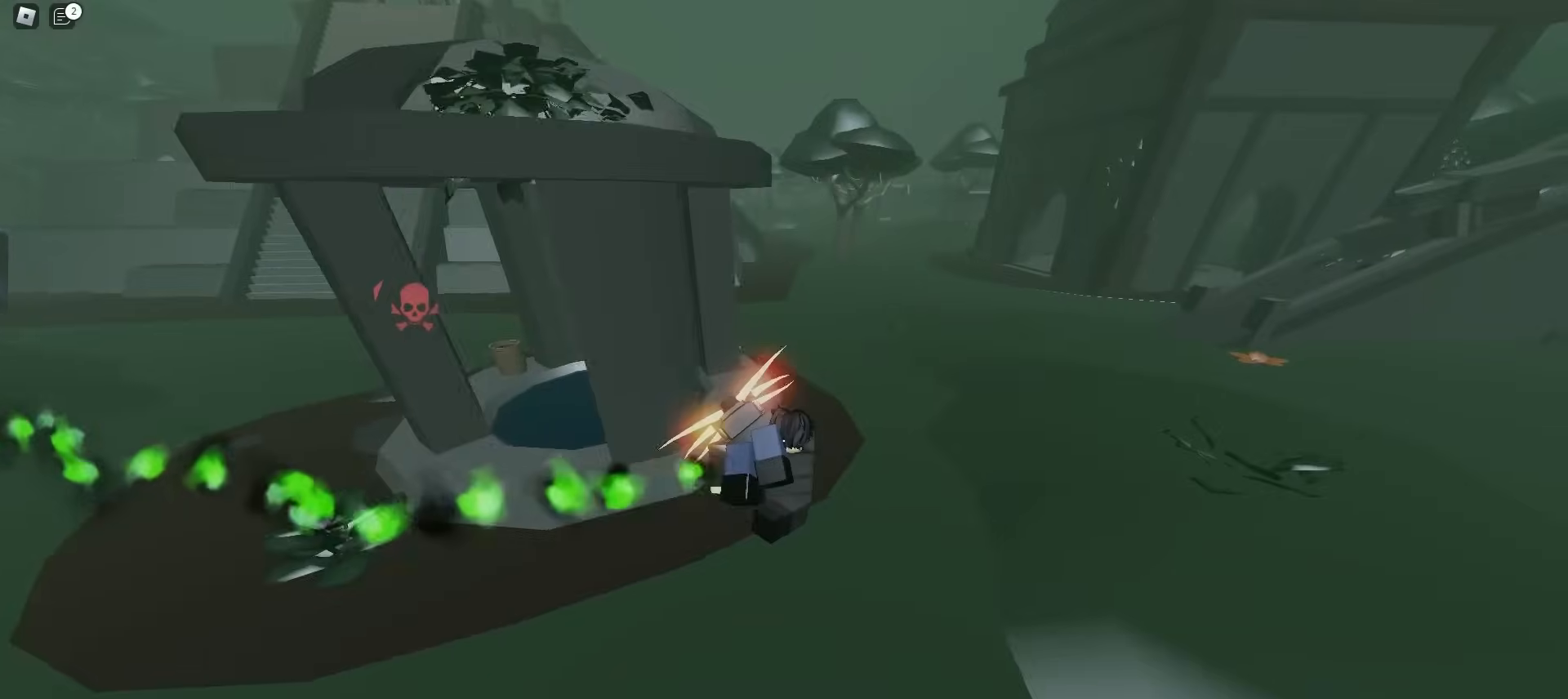
{"keys": ["w"], "mouse": [], "events": [[300, "q", "down"], [417, "q", "up"], [433, "d", "up"]]}
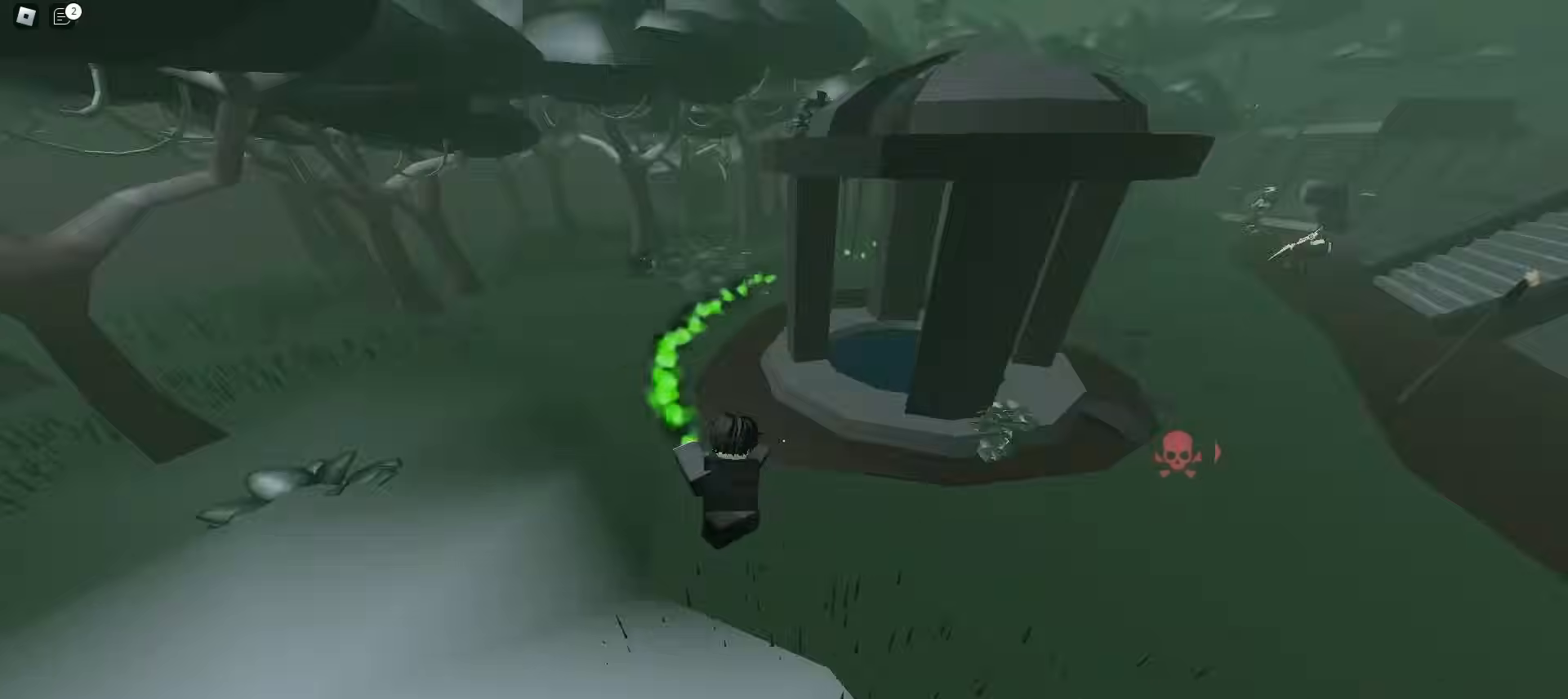
{"keys": ["e", "w"], "mouse": [], "events": [[250, "d", "down"], [350, "d", "up"], [433, "e", "down"]]}
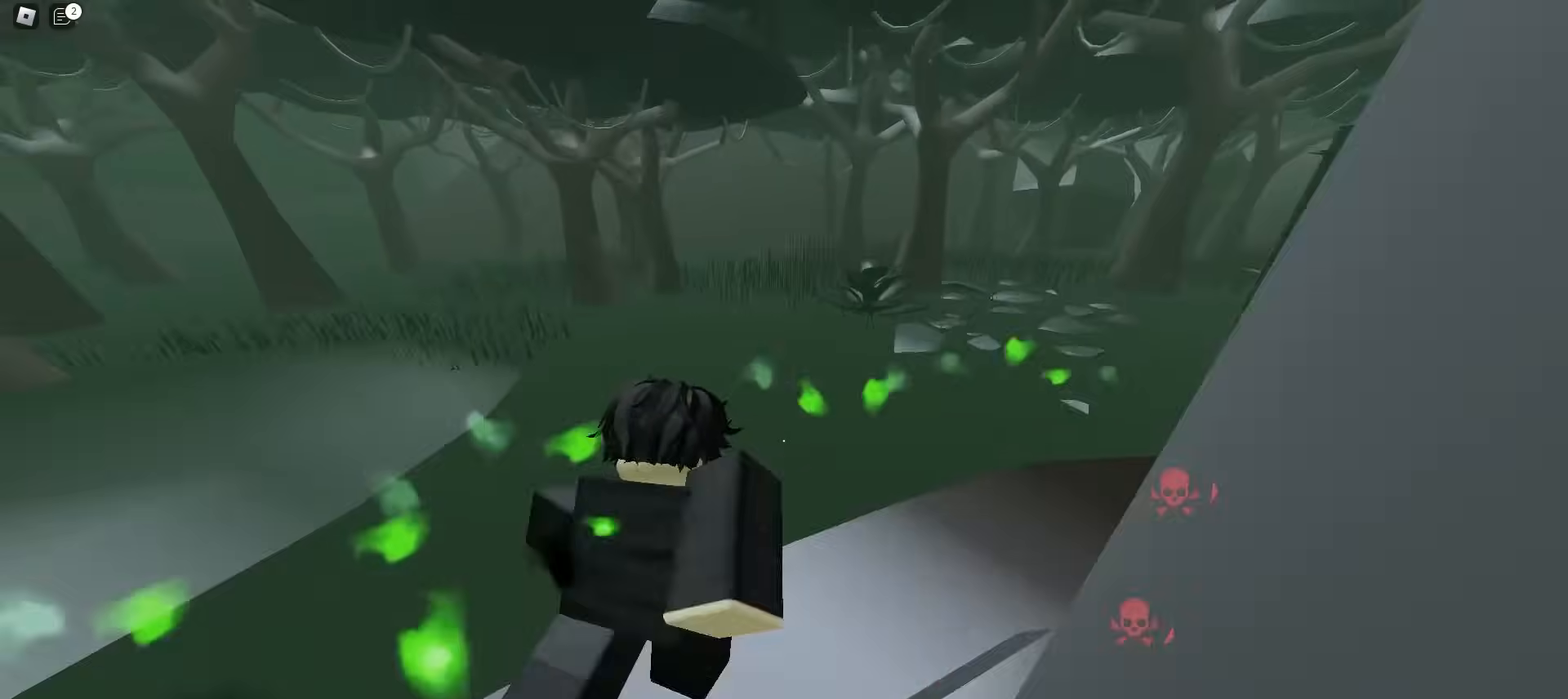
{"keys": ["w"], "mouse": [], "events": [[50, "e", "up"], [117, "e", "down"], [217, "e", "up"], [317, "d", "down"], [500, "d", "up"]]}
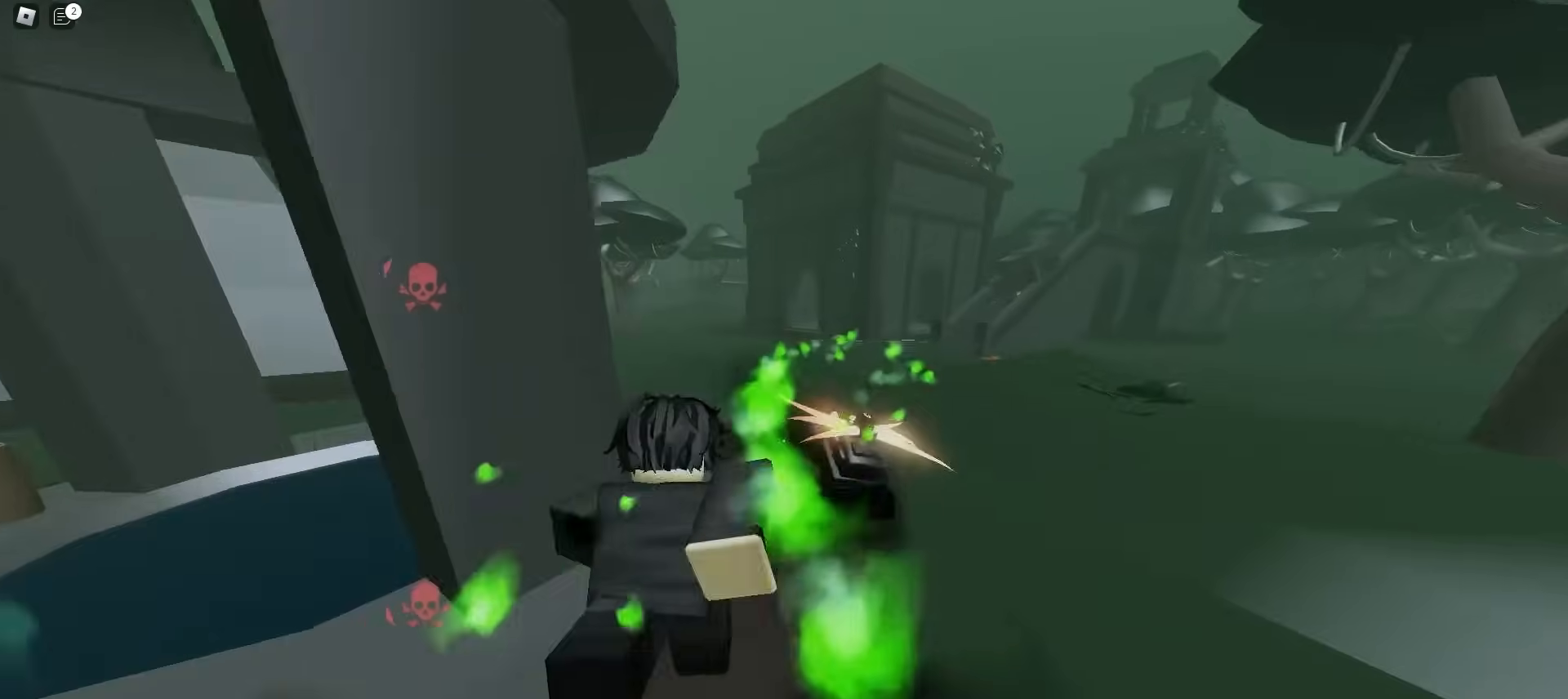
{"keys": ["w"], "mouse": [], "events": [[133, "e", "down"], [300, "e", "up"]]}
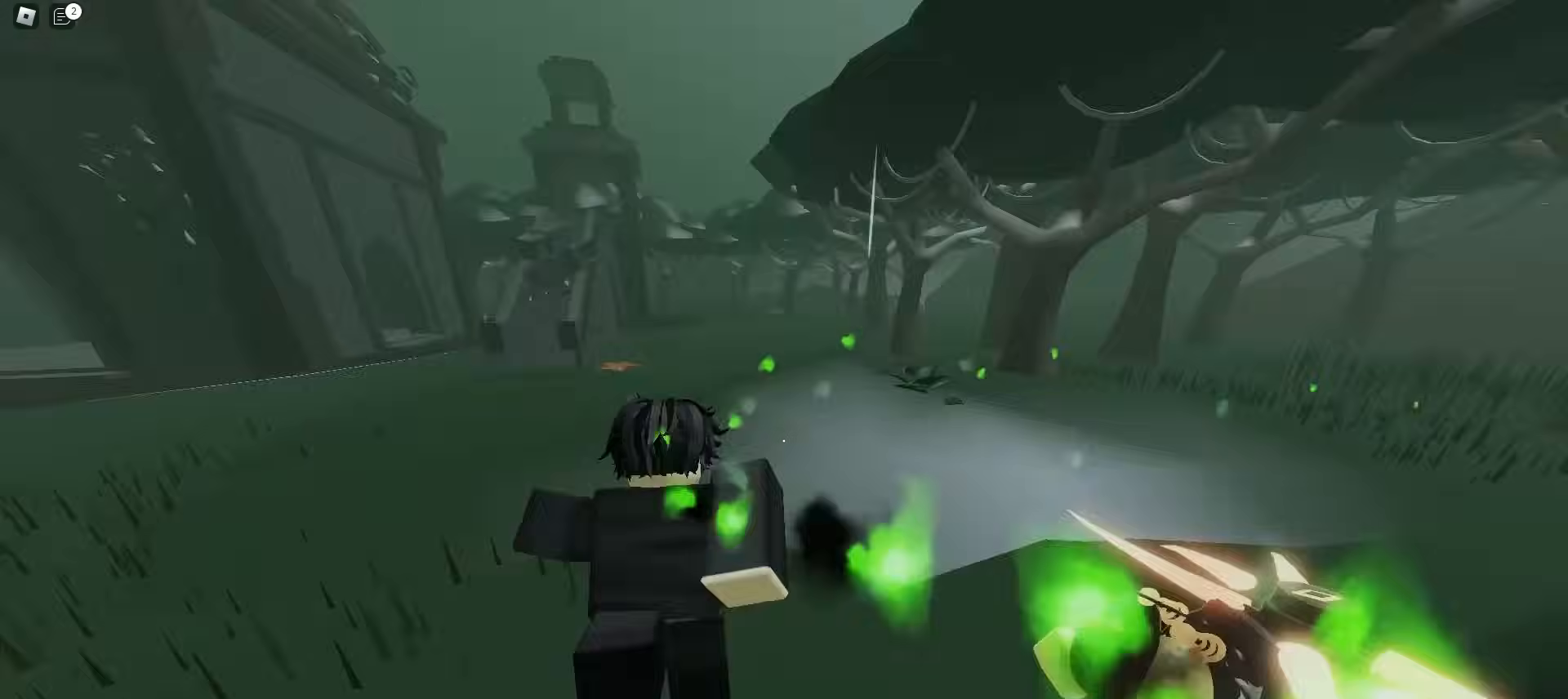
{"keys": ["e", "q", "w"], "mouse": [], "events": [[17, "d", "down"], [350, "d", "up"], [417, "e", "down"], [467, "q", "down"]]}
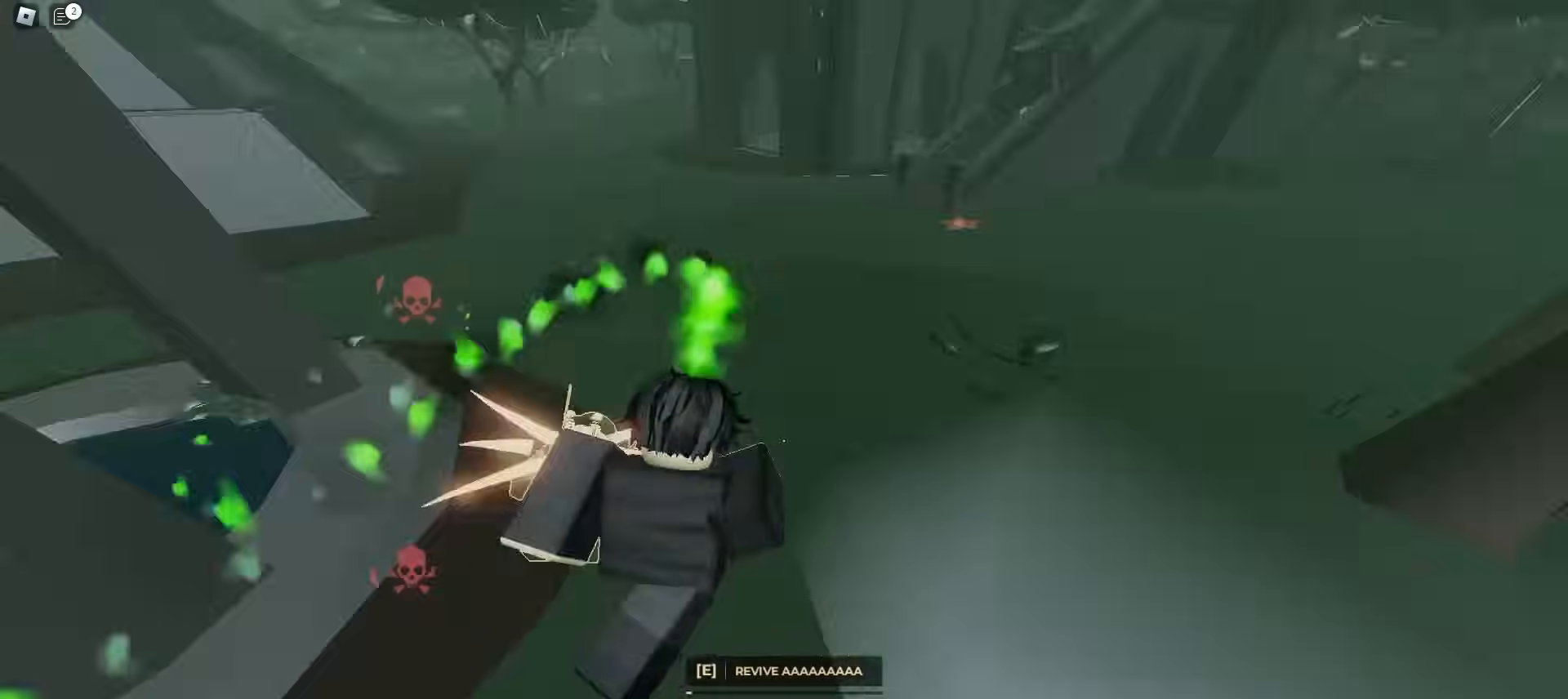
{"keys": [], "mouse": [], "events": [[17, "e", "up"], [133, "q", "up"], [350, "d", "down"], [450, "w", "up"], [483, "d", "up"]]}
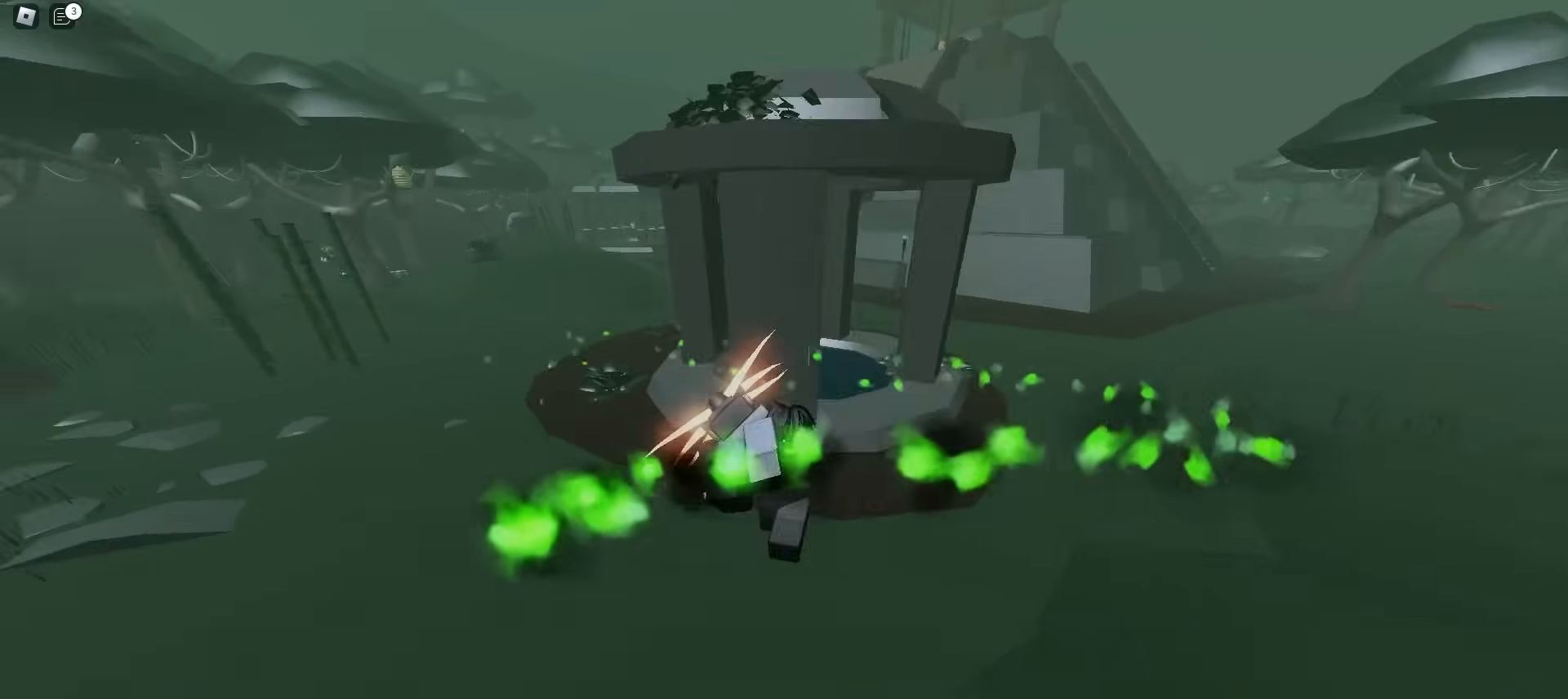
{"keys": ["q"], "mouse": [], "events": [[67, "a", "down"], [83, "s", "down"], [233, "s", "up"], [283, "a", "up"], [450, "q", "down"]]}
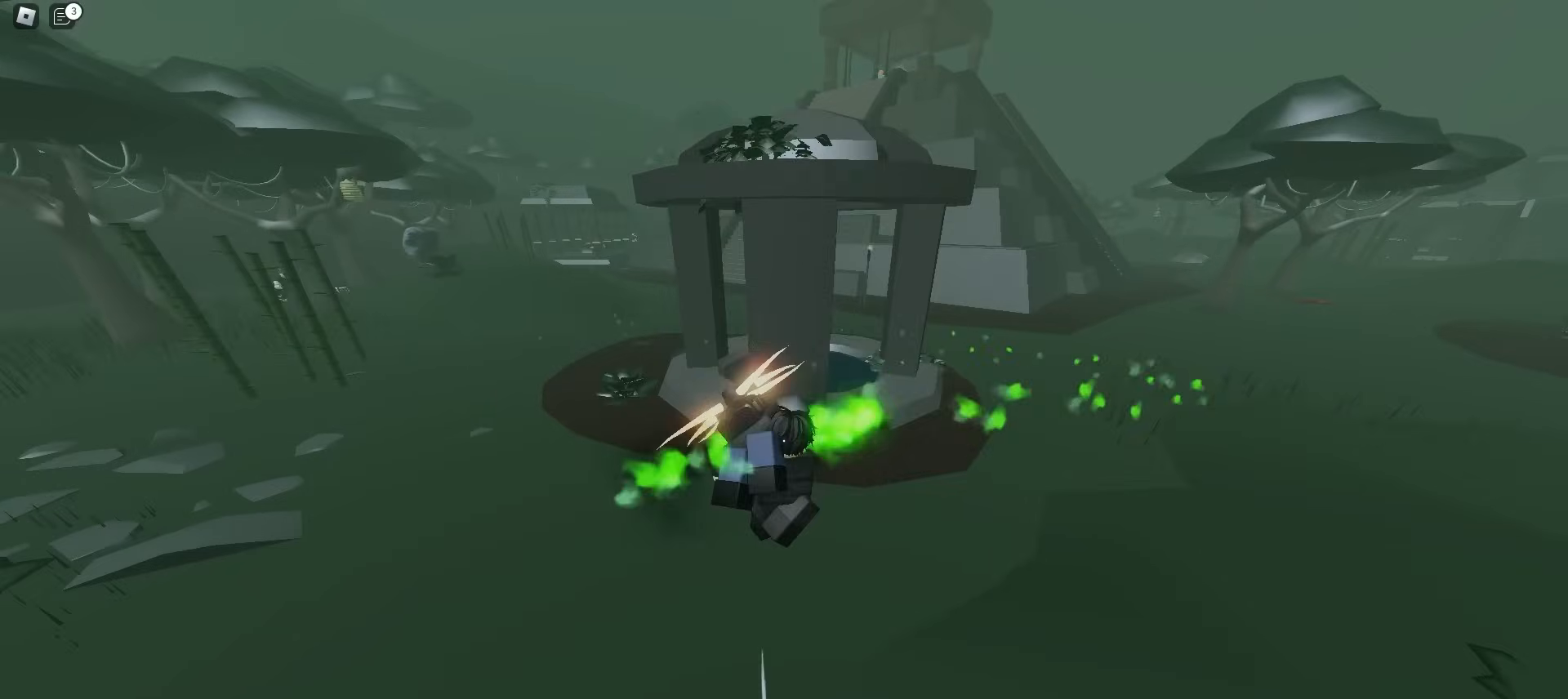
{"keys": ["w"], "mouse": [], "events": [[150, "q", "up"], [367, "w", "down"]]}
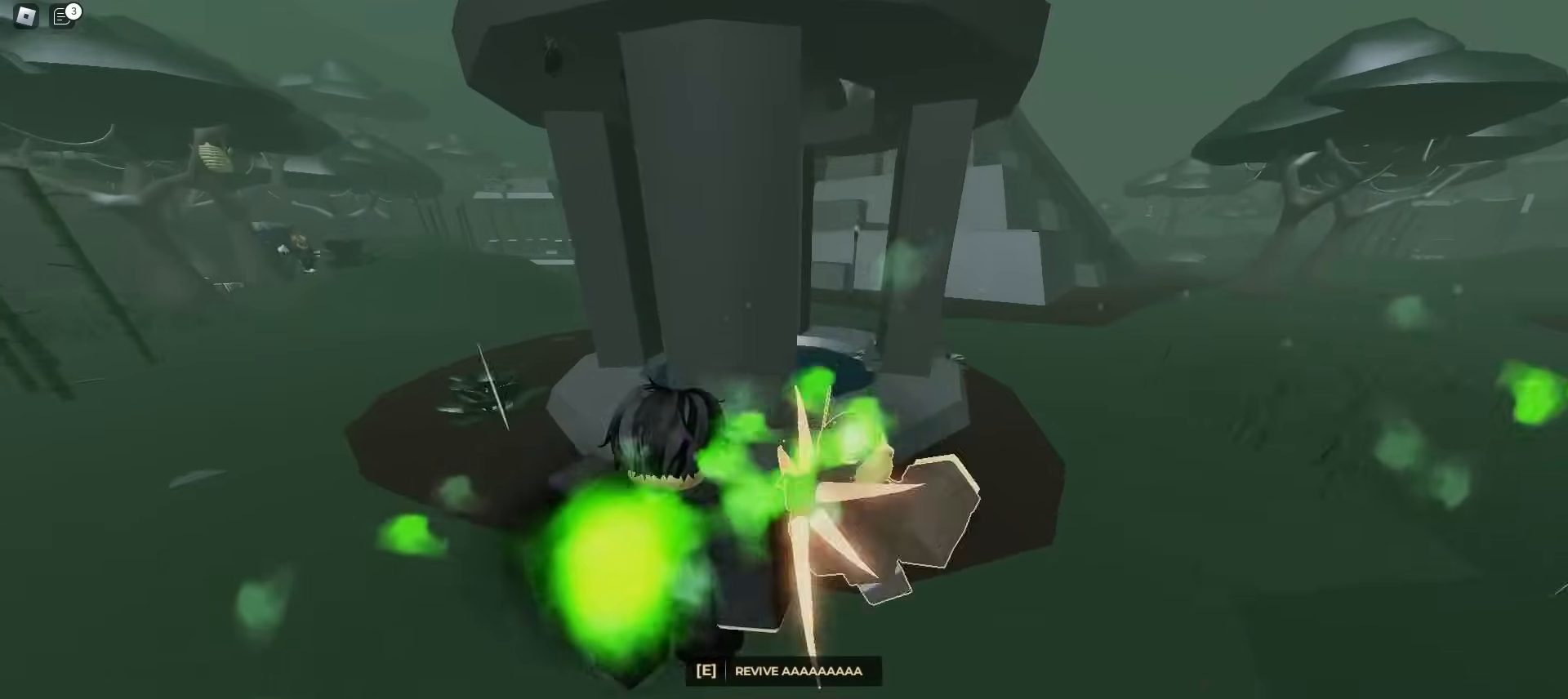
{"keys": ["d", "w"], "mouse": [], "events": [[50, "a", "down"], [67, "e", "down"], [250, "e", "up"], [400, "a", "up"], [483, "d", "down"]]}
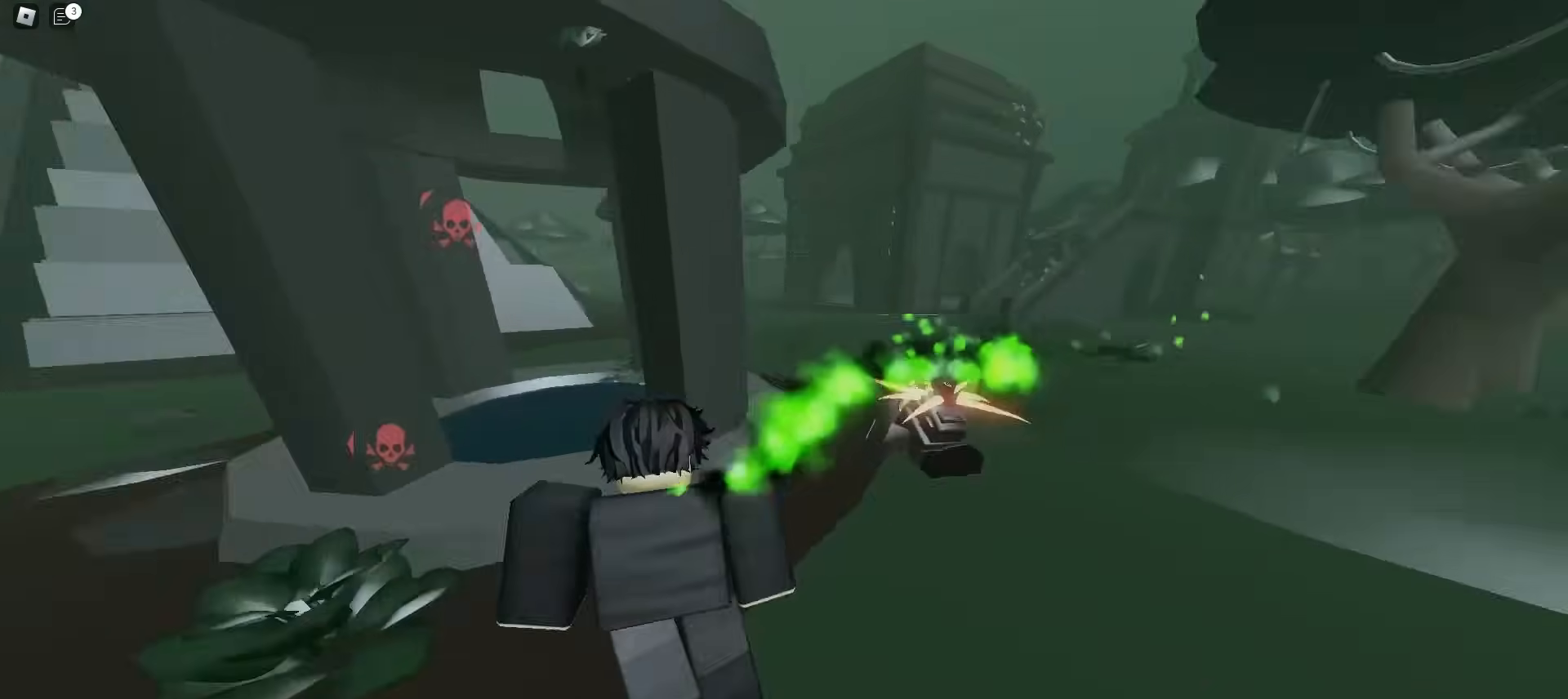
{"keys": ["a", "w"], "mouse": [], "events": [[267, "d", "up"], [417, "a", "down"]]}
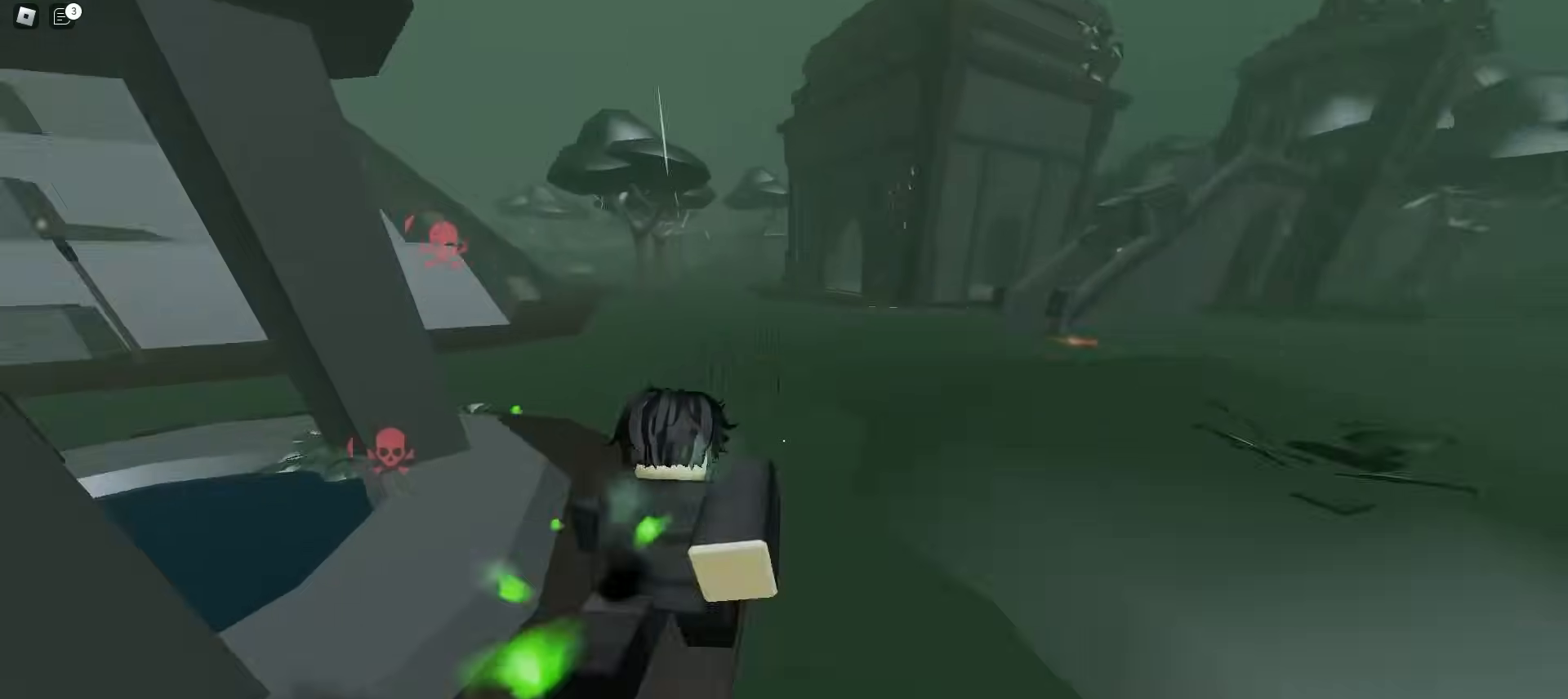
{"keys": ["a", "space", "w"], "mouse": []}
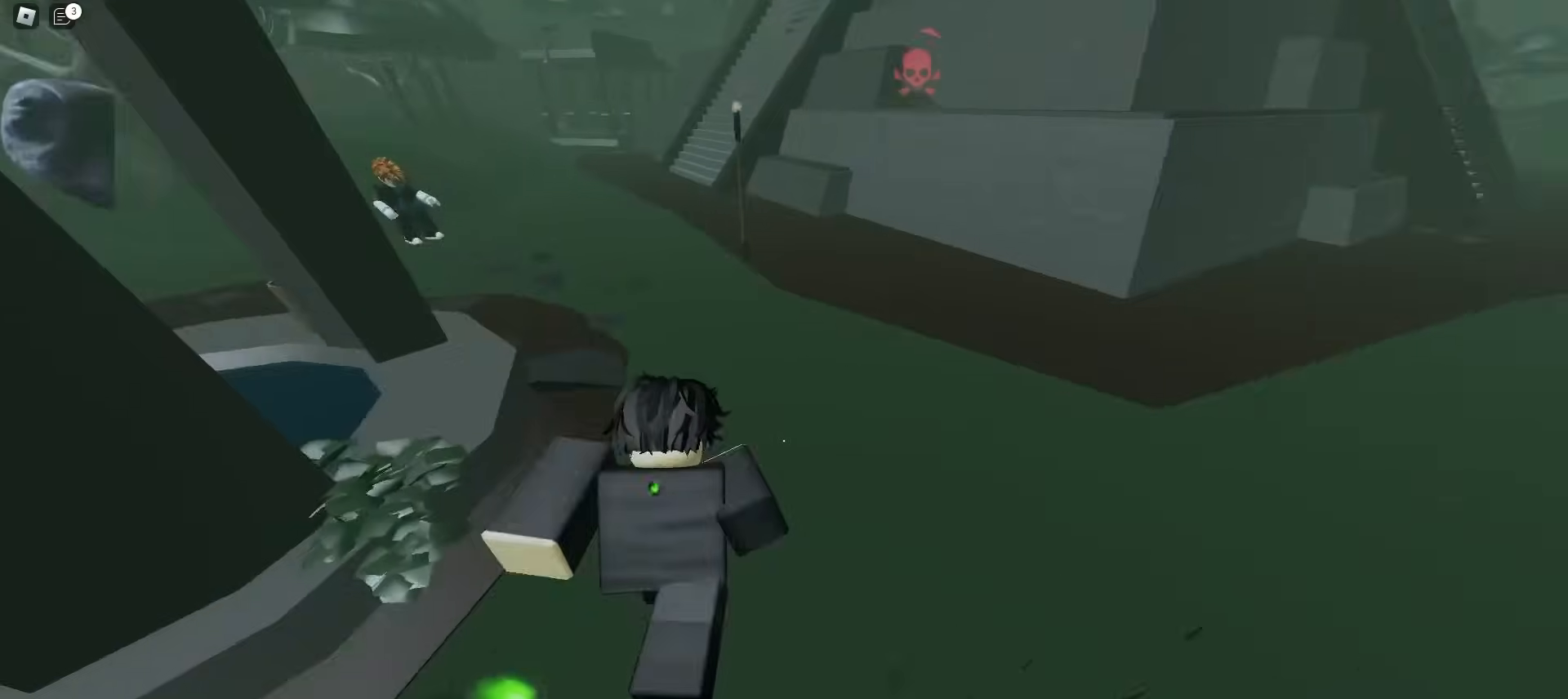
{"keys": ["d", "w"], "mouse": []}
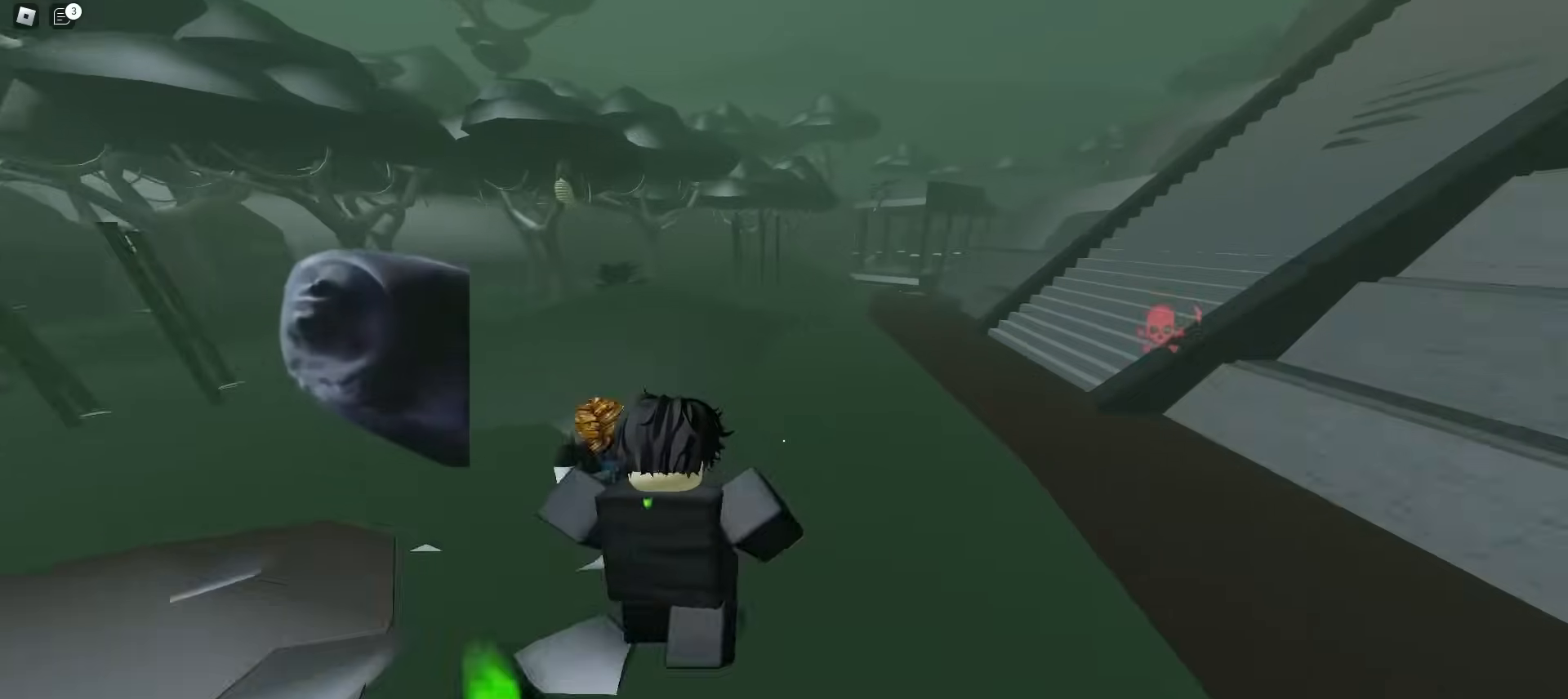
{"keys": ["d", "w"], "mouse": [], "events": [[283, "a", "down"], [283, "d", "up"], [500, "a", "up"], [500, "d", "down"]]}
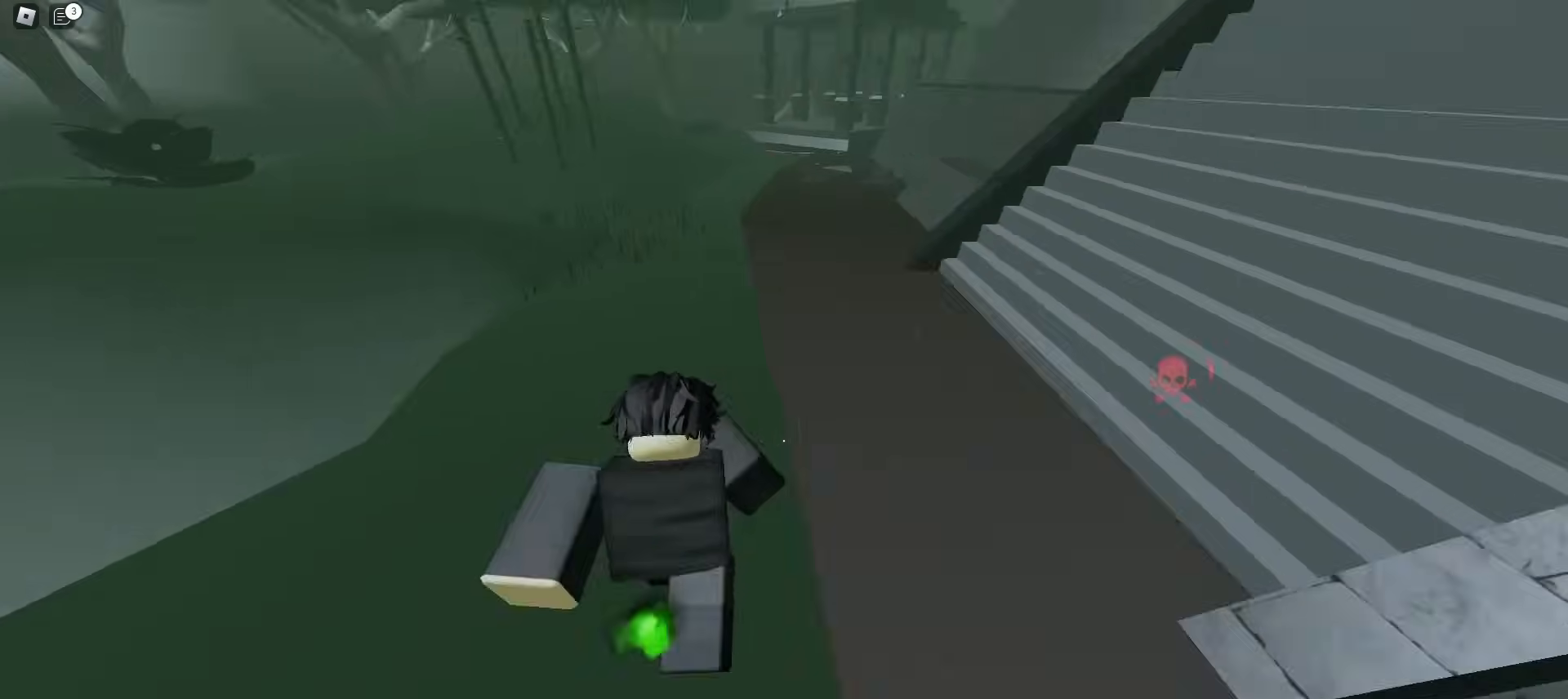
{"keys": ["d", "w"], "mouse": [], "events": [[283, "a", "down"], [283, "d", "up"], [417, "d", "down"], [433, "a", "up"]]}
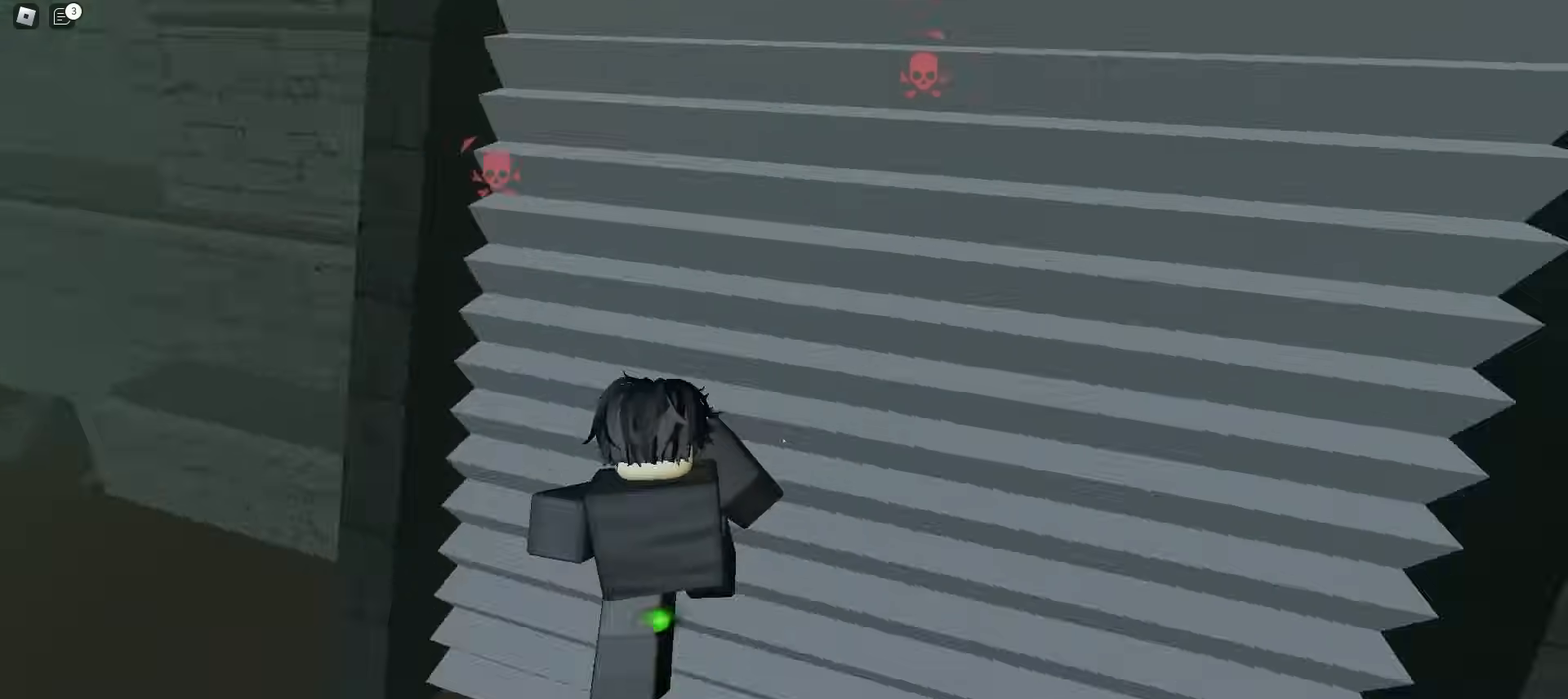
{"keys": ["a", "ctrl", "w"], "mouse": [], "events": [[267, "a", "down"], [283, "ctrl", "down"], [283, "d", "up"]]}
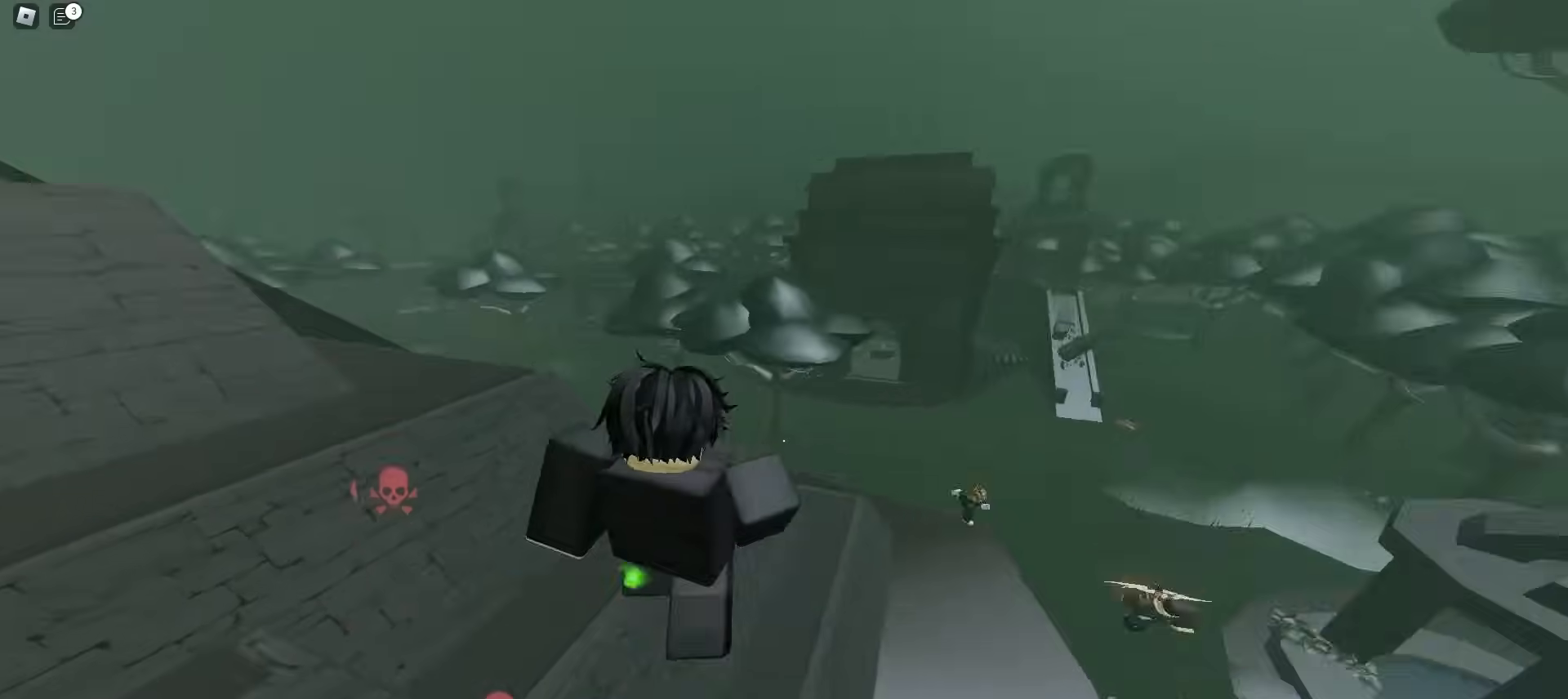
{"keys": ["a", "w"], "mouse": [], "events": [[267, "ctrl", "up"]]}
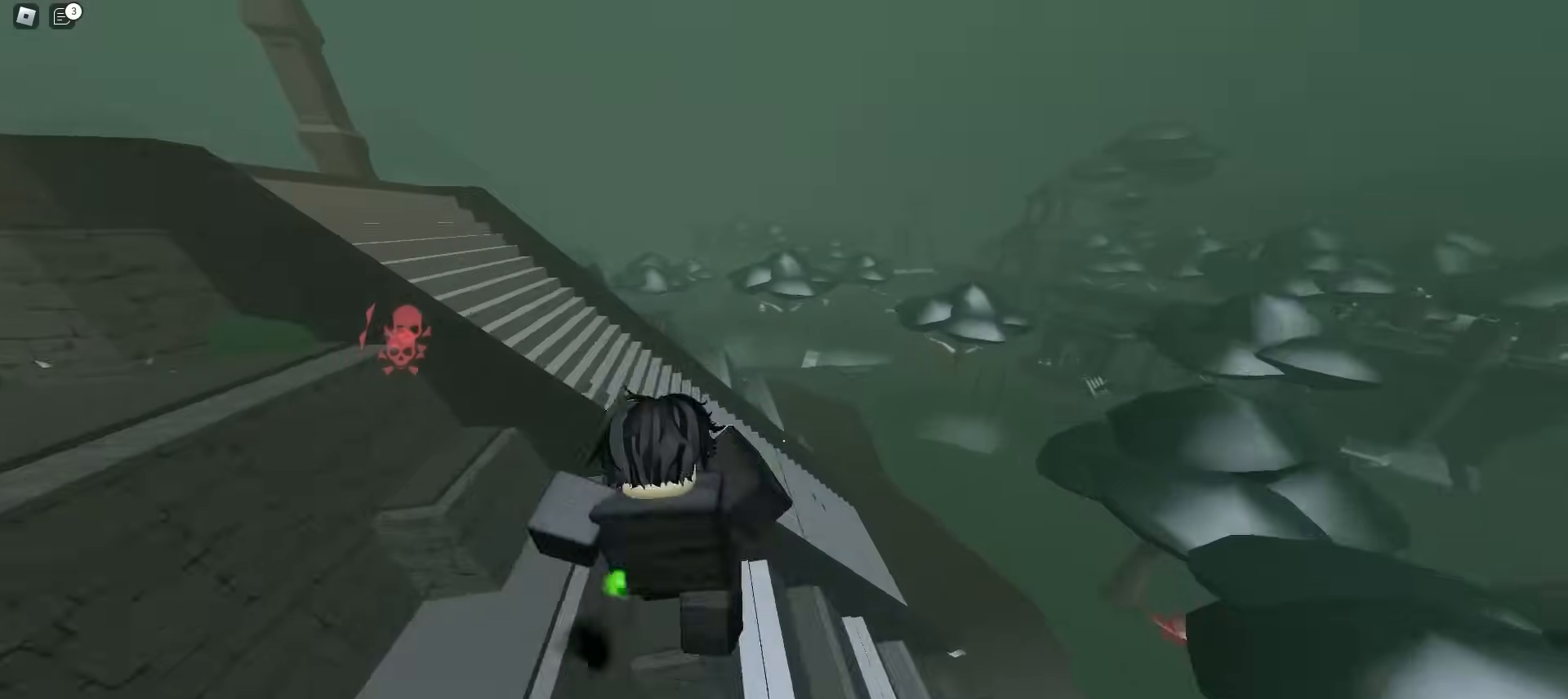
{"keys": ["a", "space", "w"], "mouse": []}
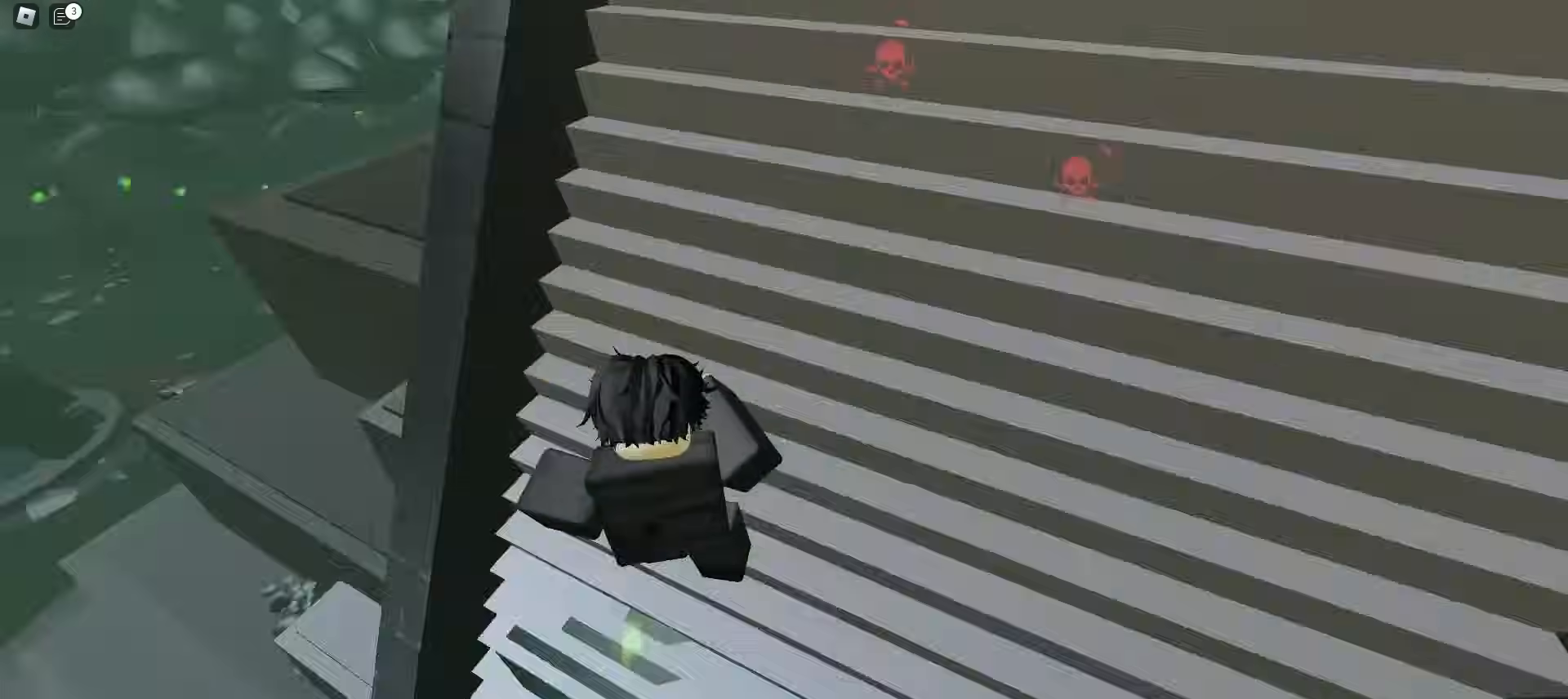
{"keys": ["d", "w"], "mouse": []}
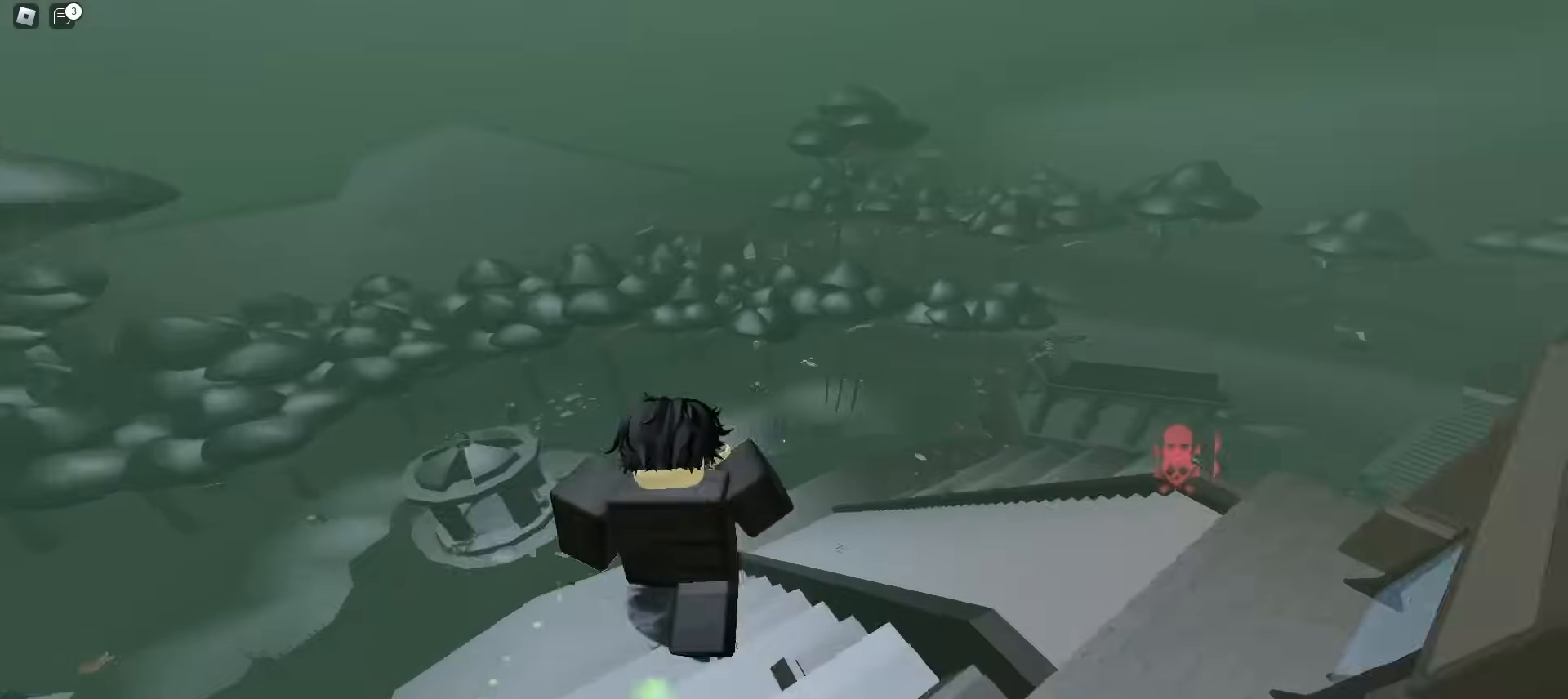
{"keys": ["w"], "mouse": [], "events": [[100, "d", "up"]]}
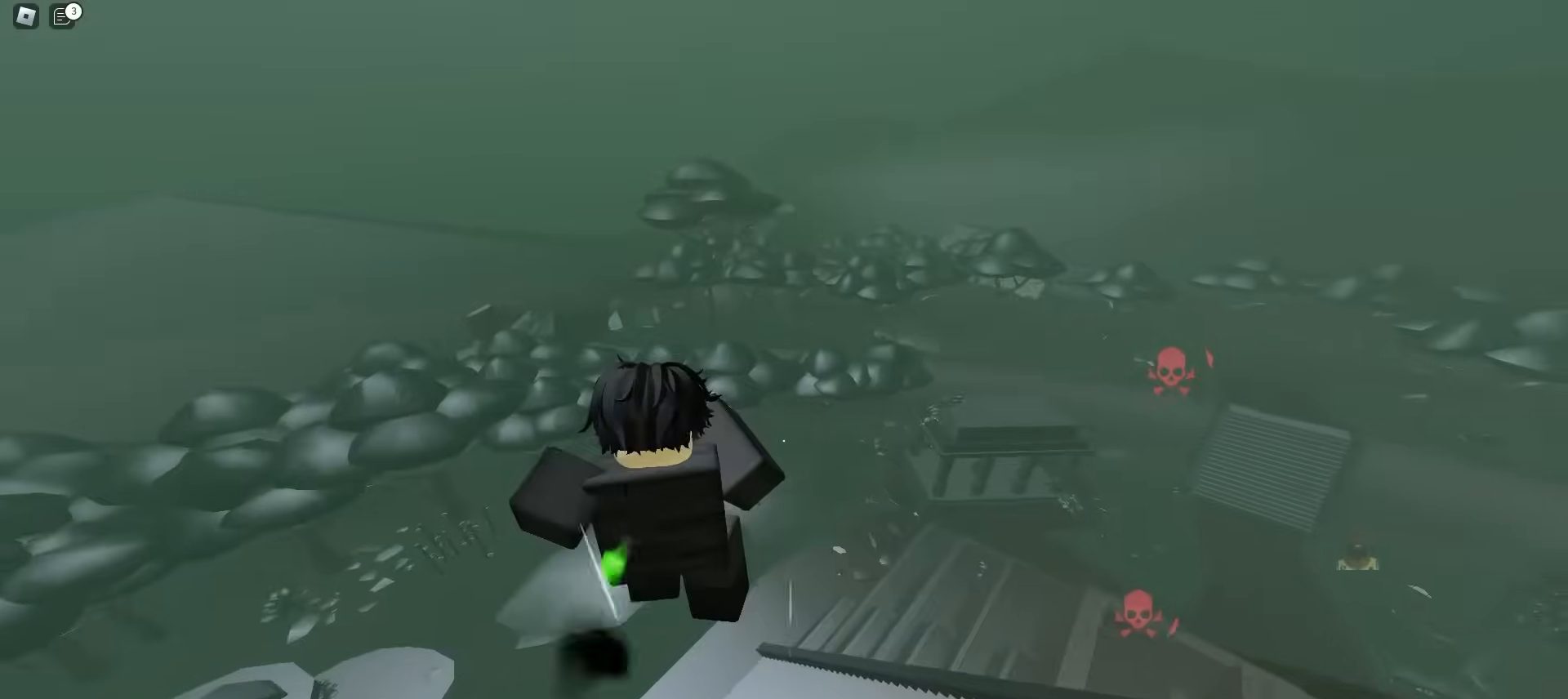
{"keys": ["d", "w"], "mouse": [], "events": [[50, "d", "down"]]}
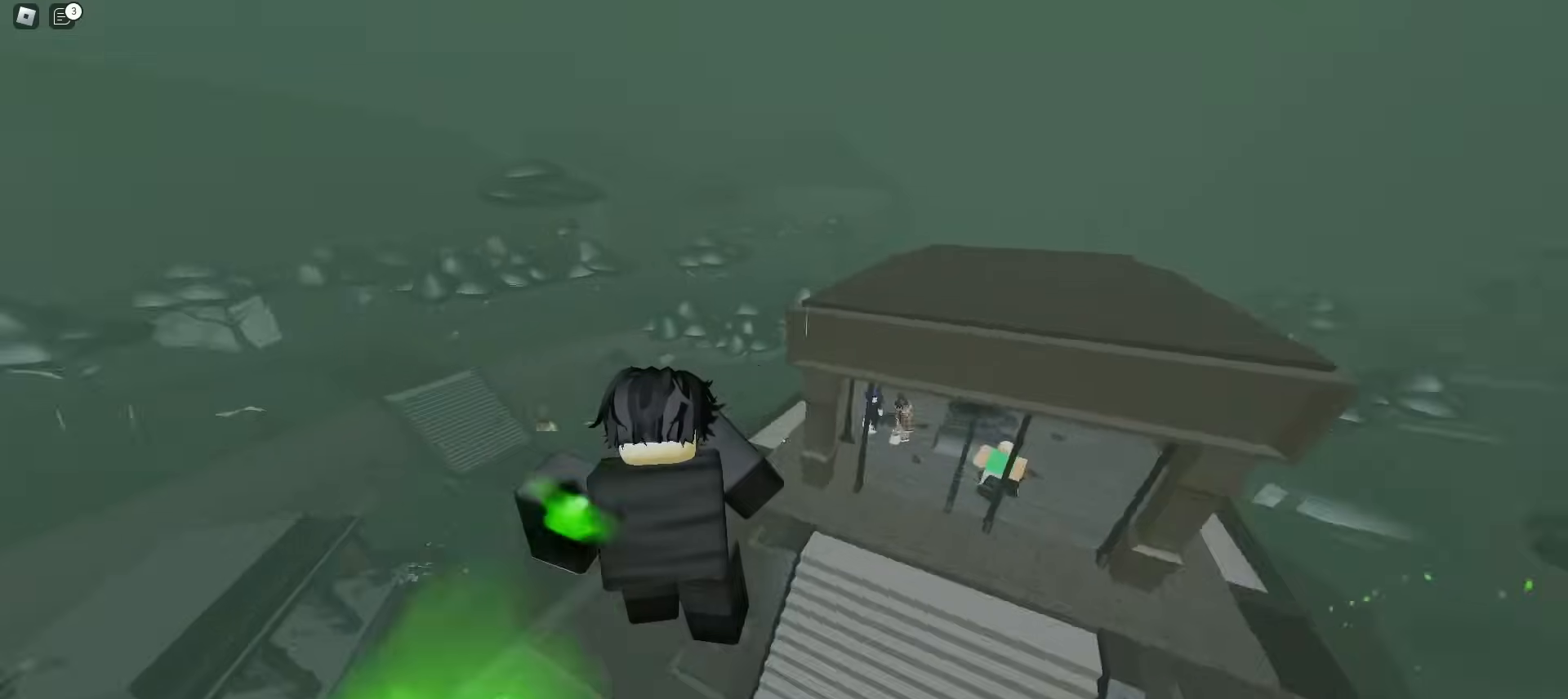
{"keys": ["d", "w"], "mouse": [], "events": []}
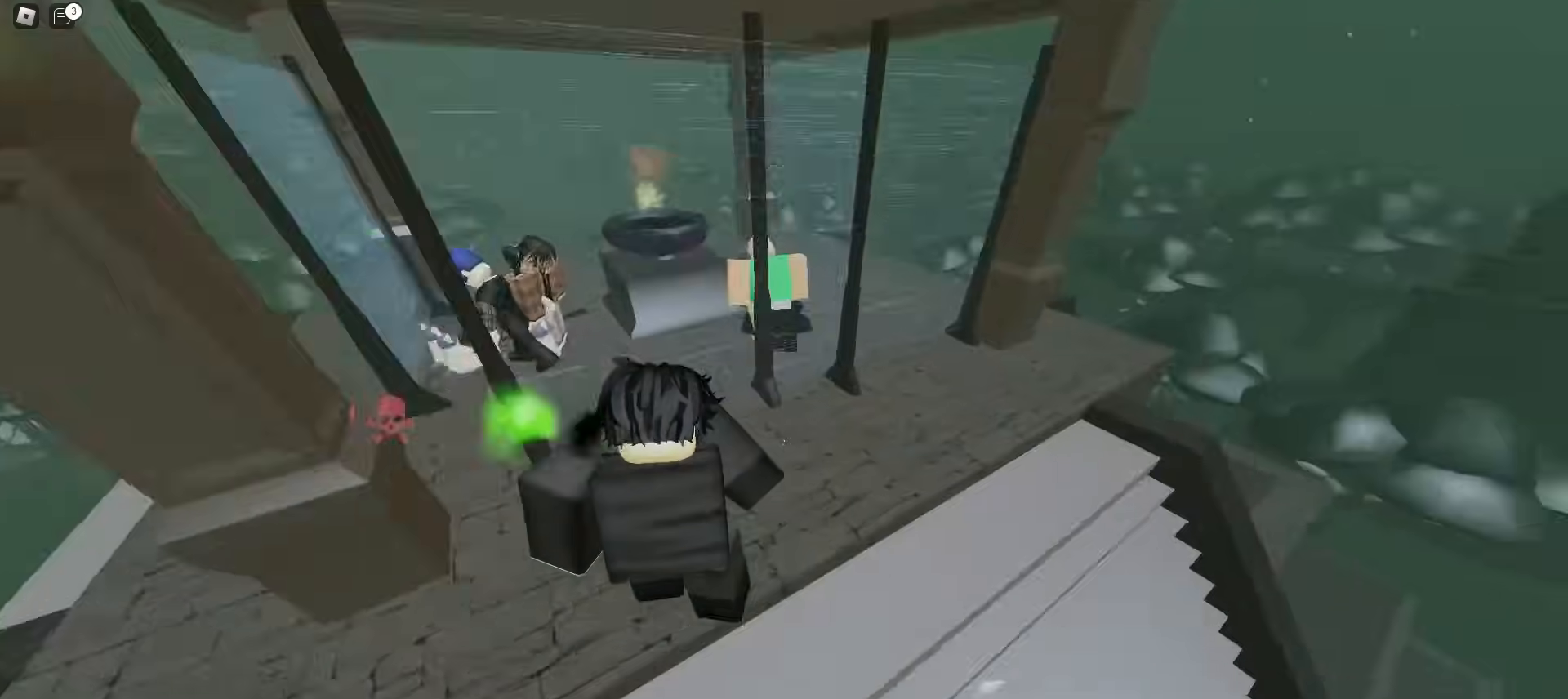
{"keys": ["a", "w"], "mouse": [], "events": [[17, "a", "down"], [17, "d", "up"], [250, "ctrl", "down"], [483, "ctrl", "up"]]}
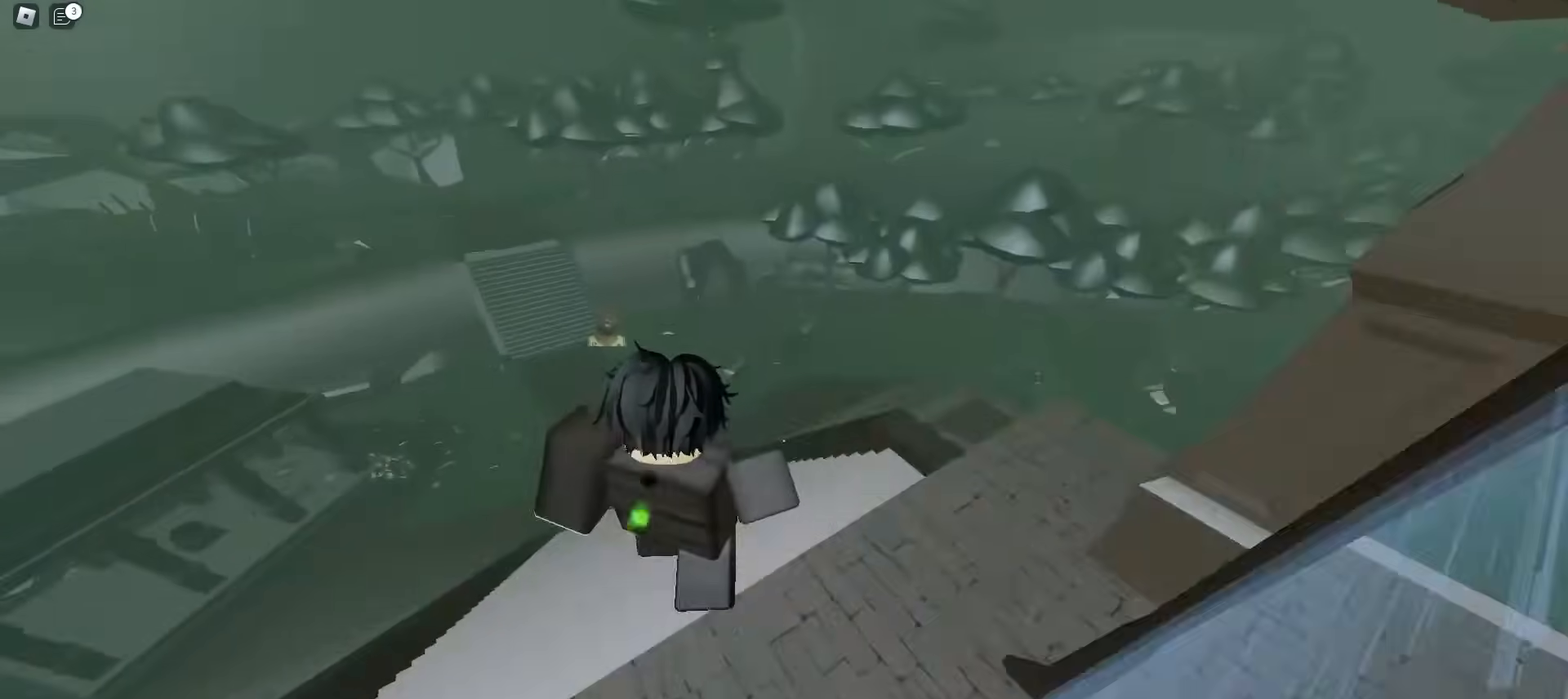
{"keys": ["d", "w"], "mouse": [], "events": [[350, "a", "up"], [350, "d", "down"]]}
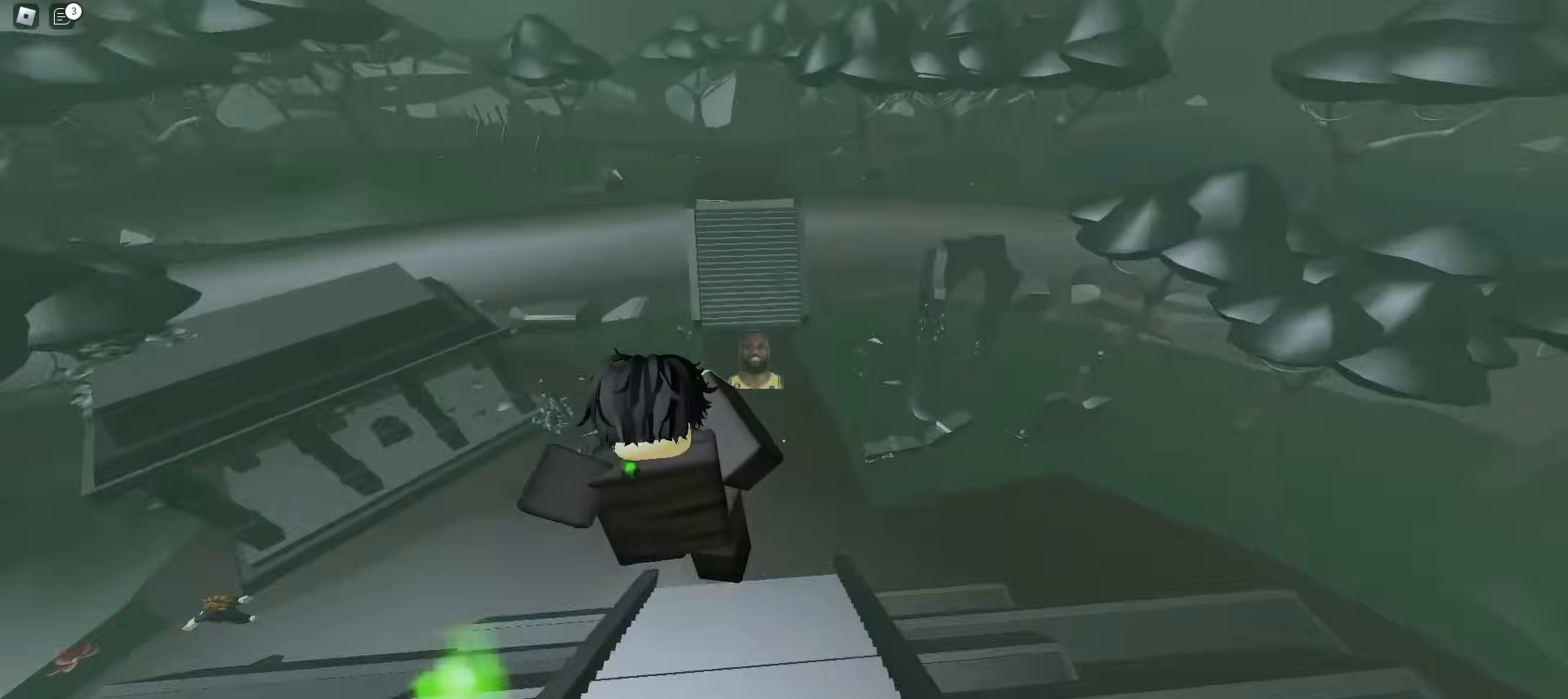
{"keys": ["d", "w"], "mouse": [], "events": []}
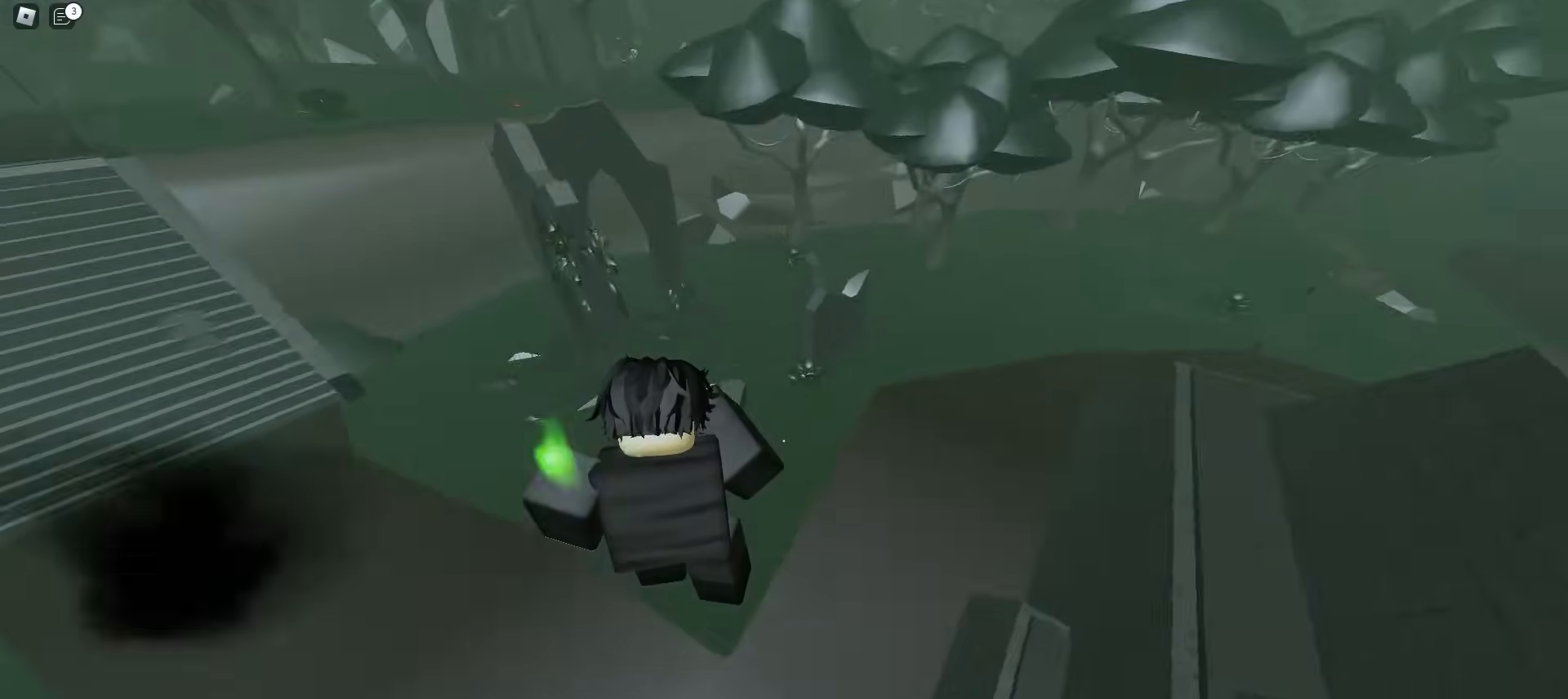
{"keys": ["ctrl", "d", "w"], "mouse": [], "events": [[83, "a", "down"], [83, "d", "up"], [400, "ctrl", "down"], [417, "a", "up"], [467, "d", "down"]]}
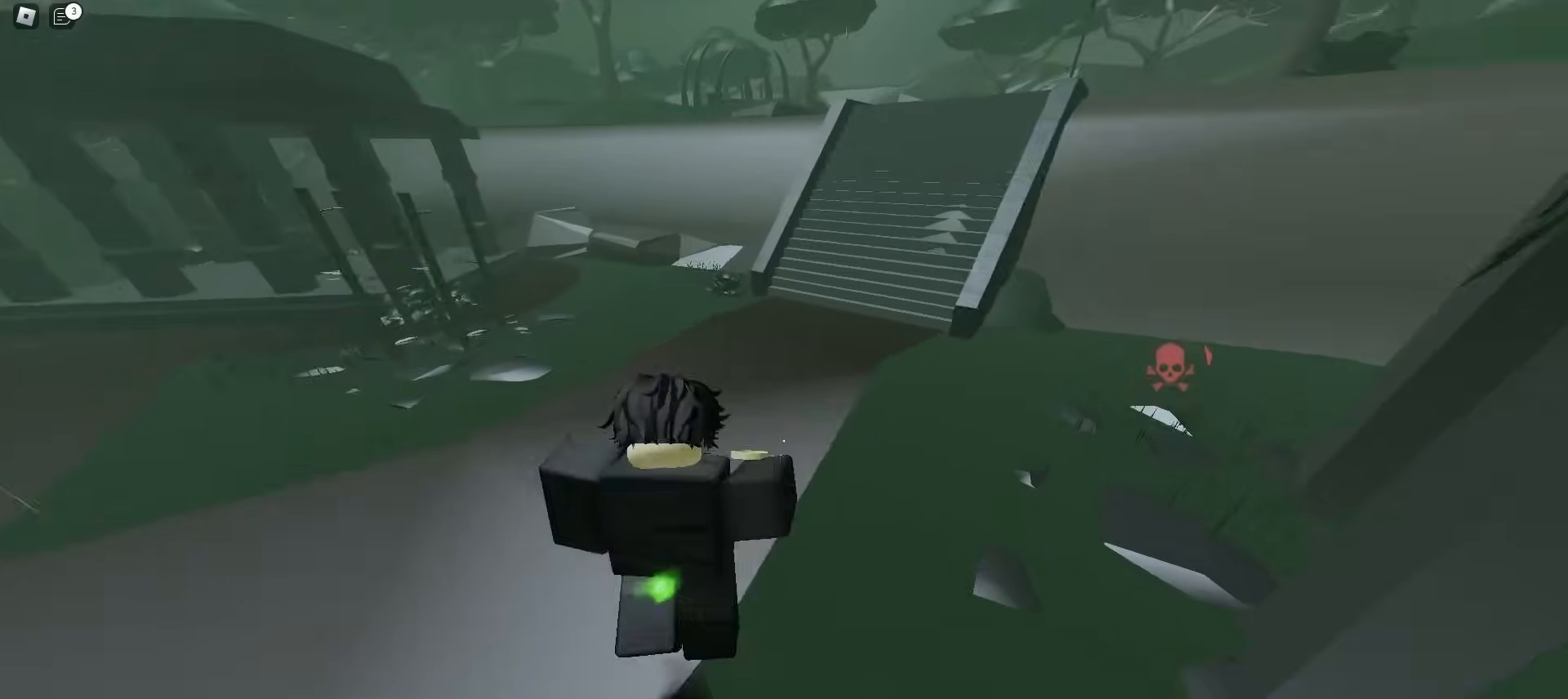
{"keys": ["a", "w"], "mouse": [], "events": [[200, "ctrl", "up"], [367, "d", "up"], [400, "a", "down"]]}
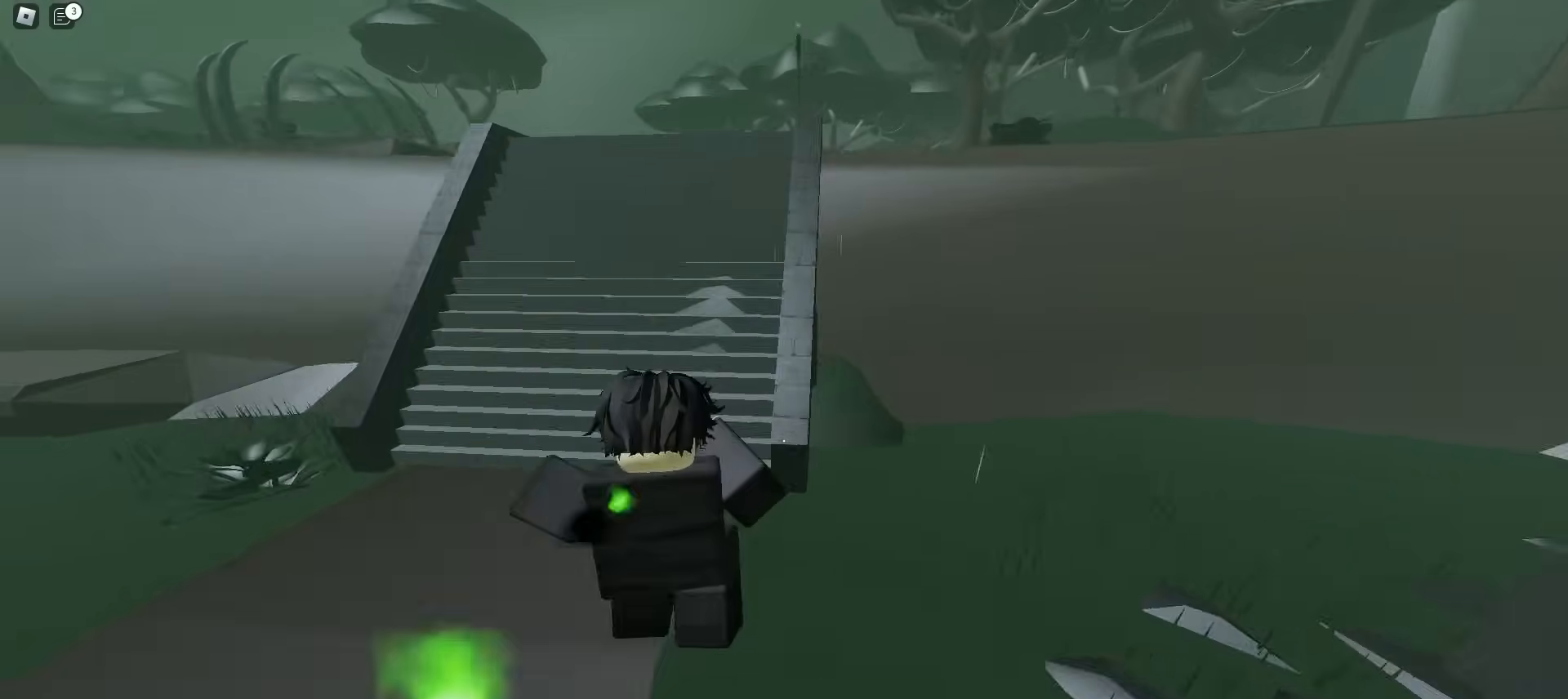
{"keys": ["ctrl", "d", "w"], "mouse": [], "events": [[150, "a", "up"], [183, "d", "down"], [417, "ctrl", "down"]]}
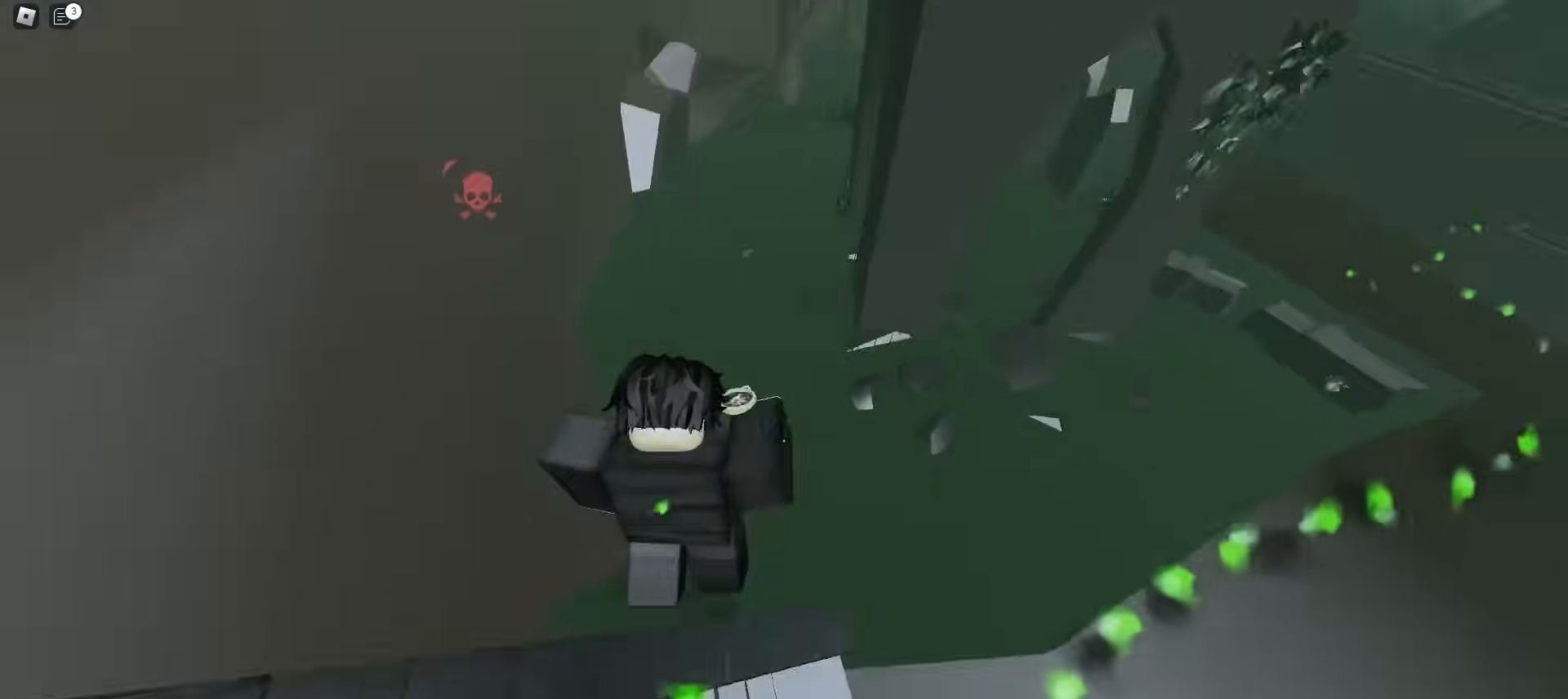
{"keys": ["a", "ctrl", "w"], "mouse": [], "events": [[67, "a", "down"], [67, "d", "up"]]}
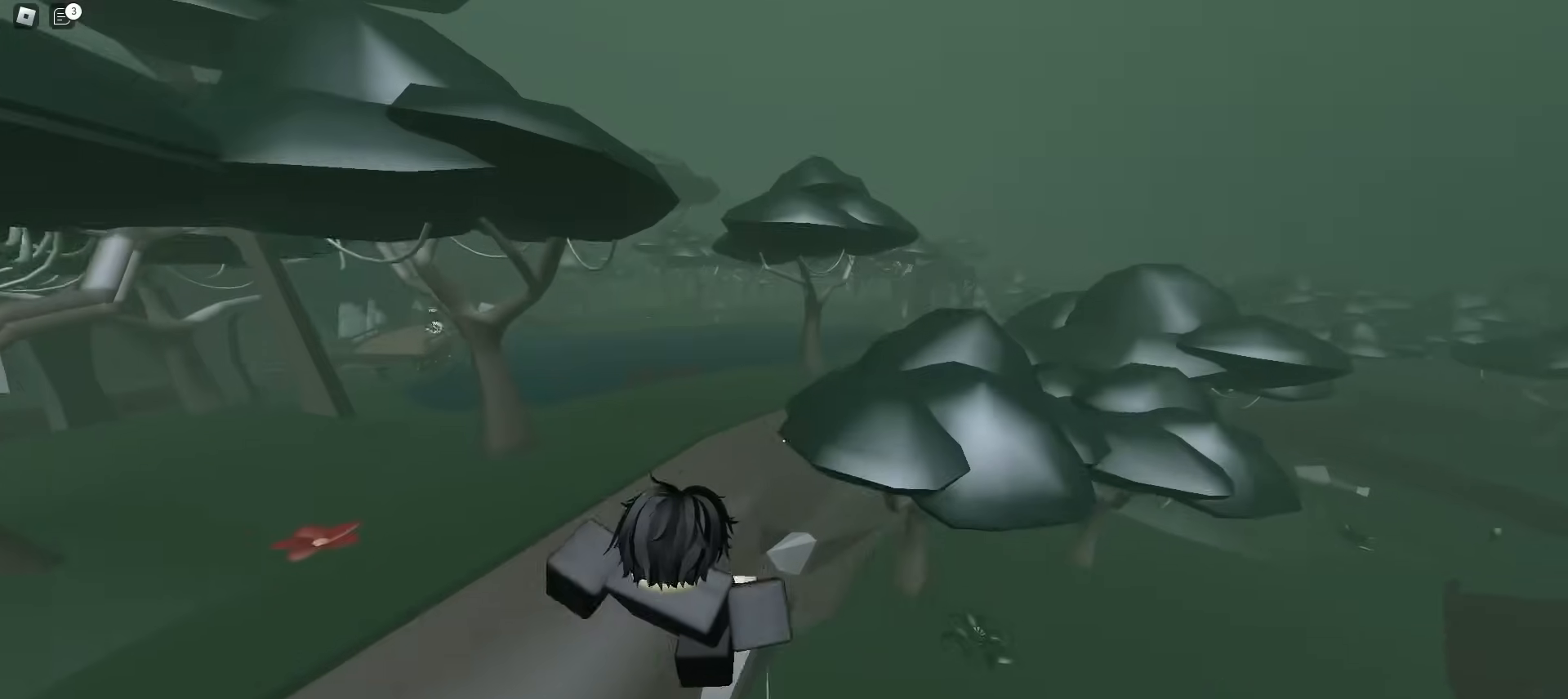
{"keys": ["a", "ctrl", "d", "w"], "mouse": [], "events": [[500, "d", "down"]]}
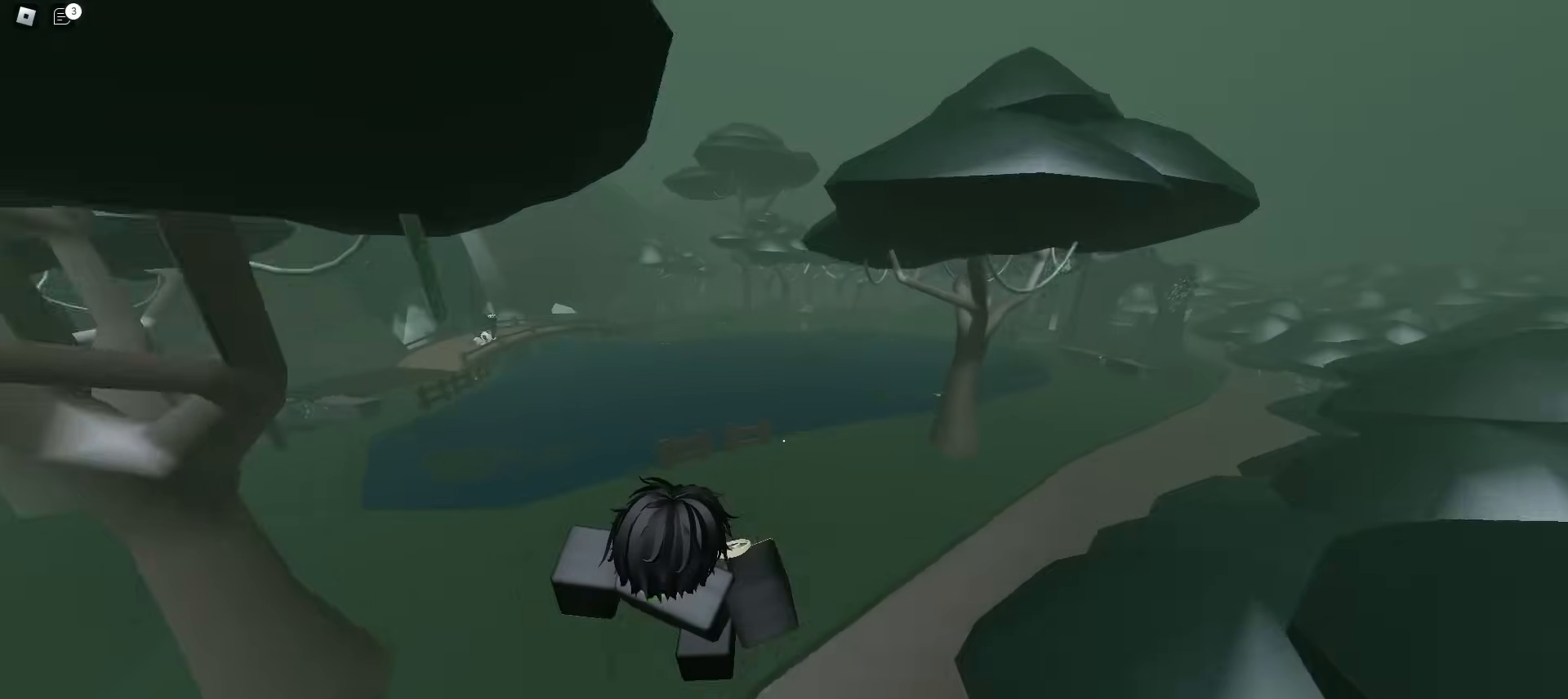
{"keys": ["ctrl", "d", "w"], "mouse": [], "events": [[33, "a", "up"]]}